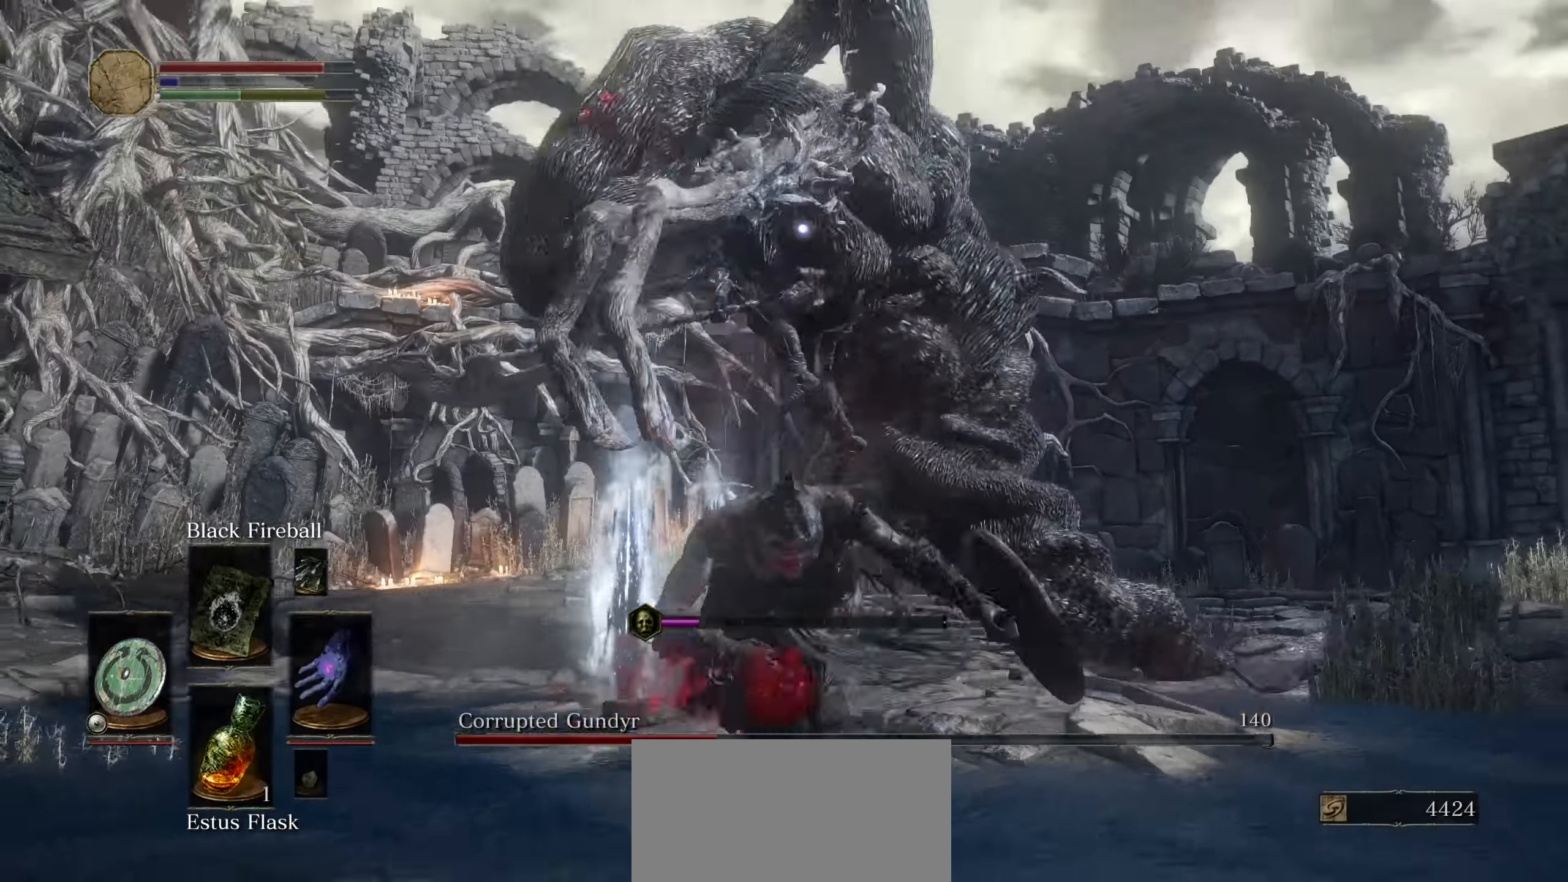
Gameplay with a controller (PlayStation layout); each line is a JSON object with the inputs held at the frame after it (dt_ms = milliseconds from this image to that frame). "events" lists button and stick changes between this image and that frame as [ms after this image, input, new state], when the widget could be followed in between. Not read: HOME L3 SELECT START TOUCHPAD.
{"dt_ms": 1000, "buttons": [], "left_stick": "down-left", "right_stick": "center"}
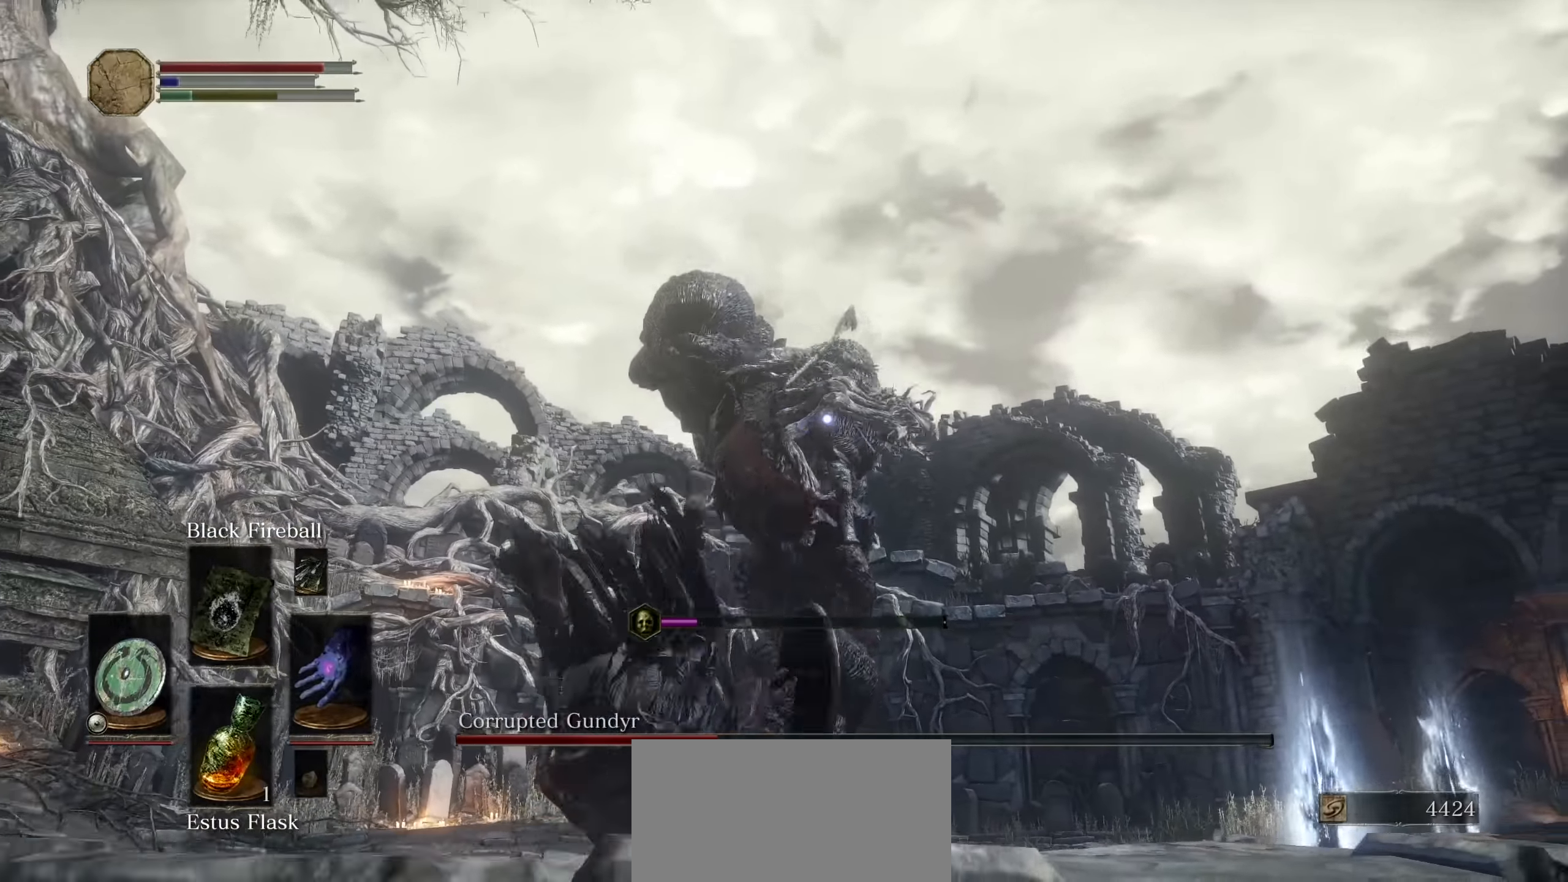
{"dt_ms": 1000, "buttons": [], "left_stick": "center", "right_stick": "center"}
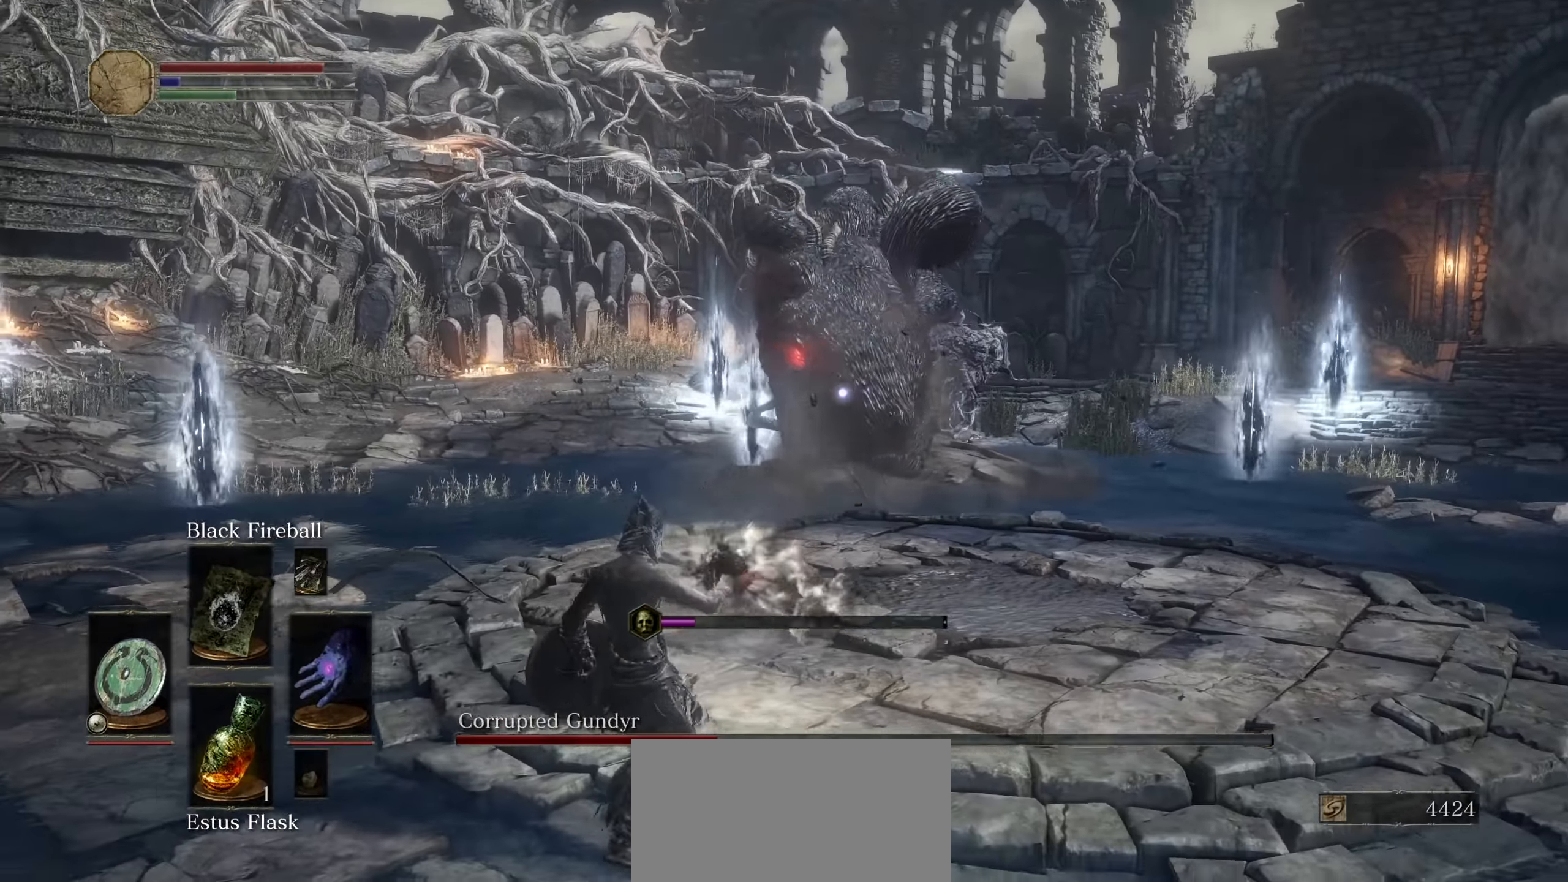
{"dt_ms": 500, "buttons": [], "left_stick": "center", "right_stick": "center", "events": []}
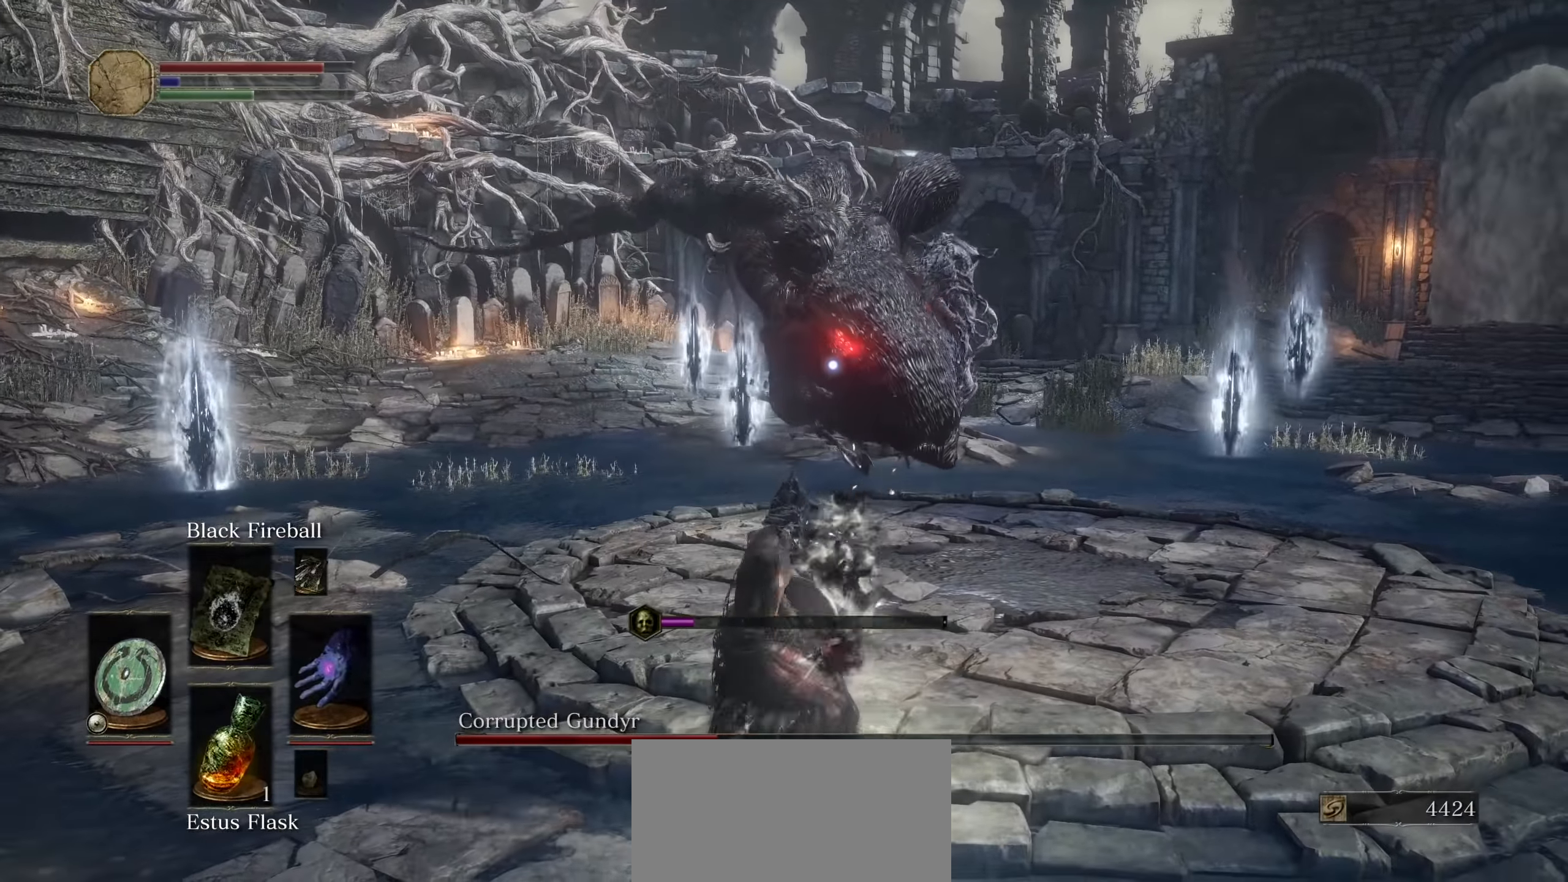
{"dt_ms": 500, "buttons": [], "left_stick": "up", "right_stick": "center", "events": [[17, "left_stick", "up"]]}